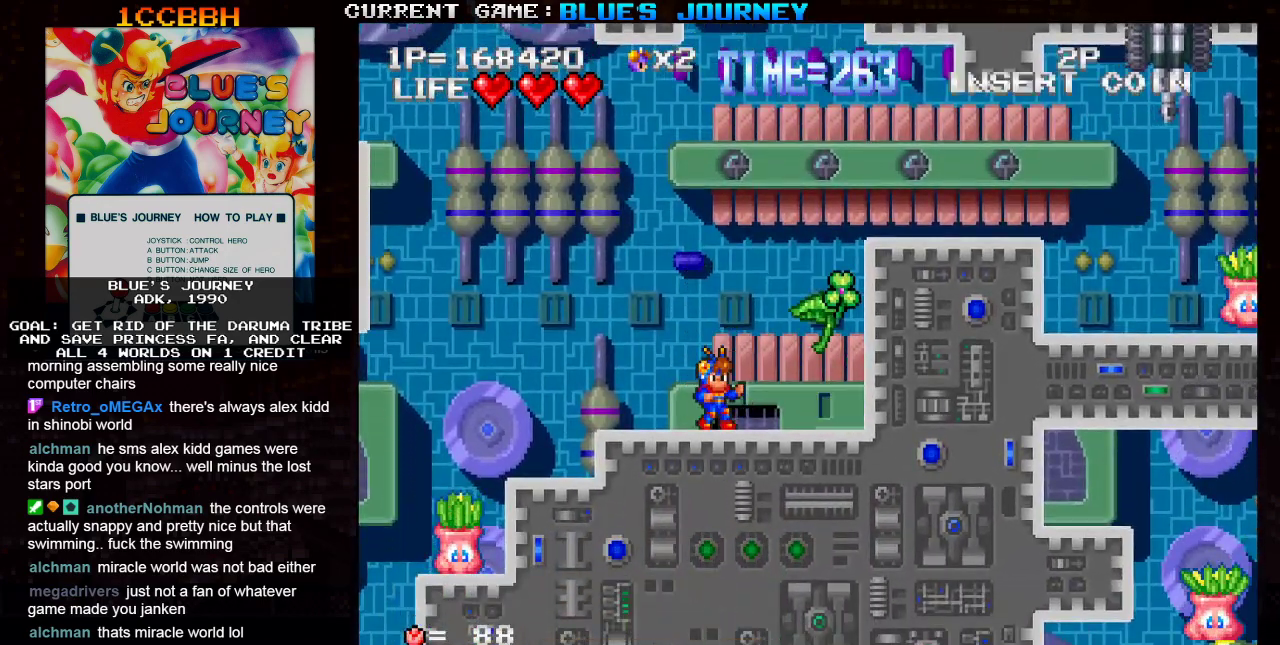
Gameplay with a controller (arcade stick); each line is a JSON object with the inputs held at the frame after it. "events" lists button and stick changes between this image and that frame as [ms after this image, input, new state], when the widget could be followed in between. Not read: L3 R3.
{"buttons": [], "left_stick": "right", "events": [[250, "left_stick", "right"]]}
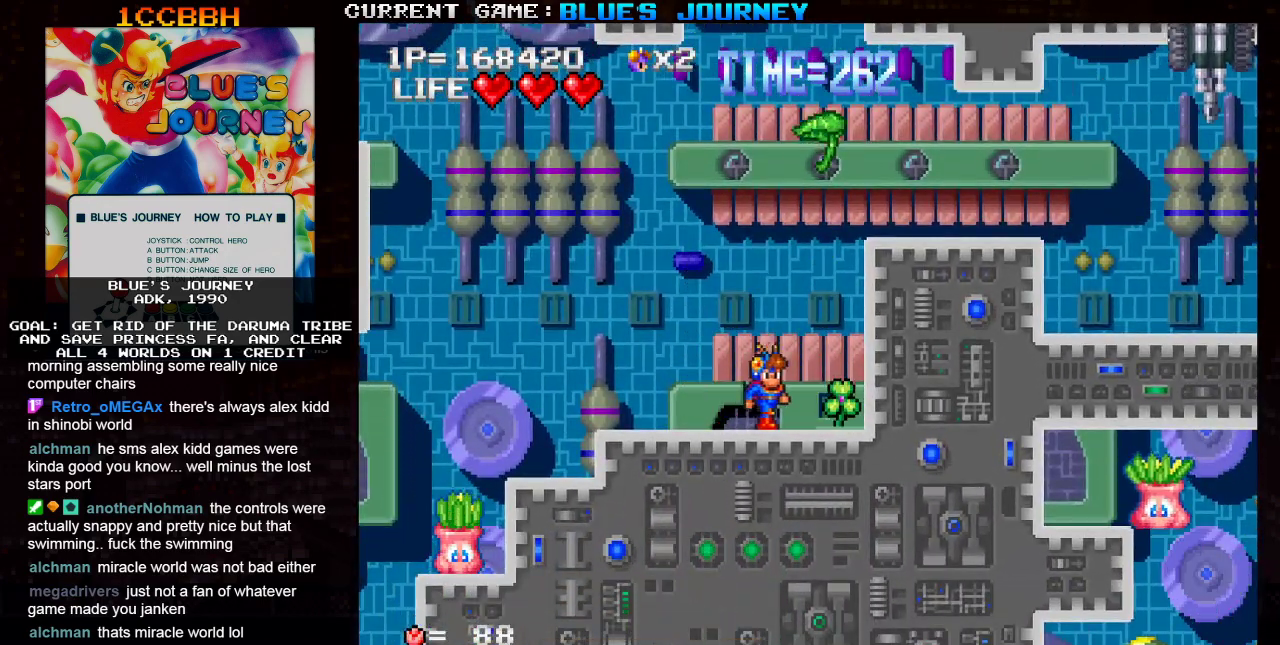
{"buttons": [], "left_stick": "left", "events": [[233, "left_stick", "center"], [283, "left_stick", "left"]]}
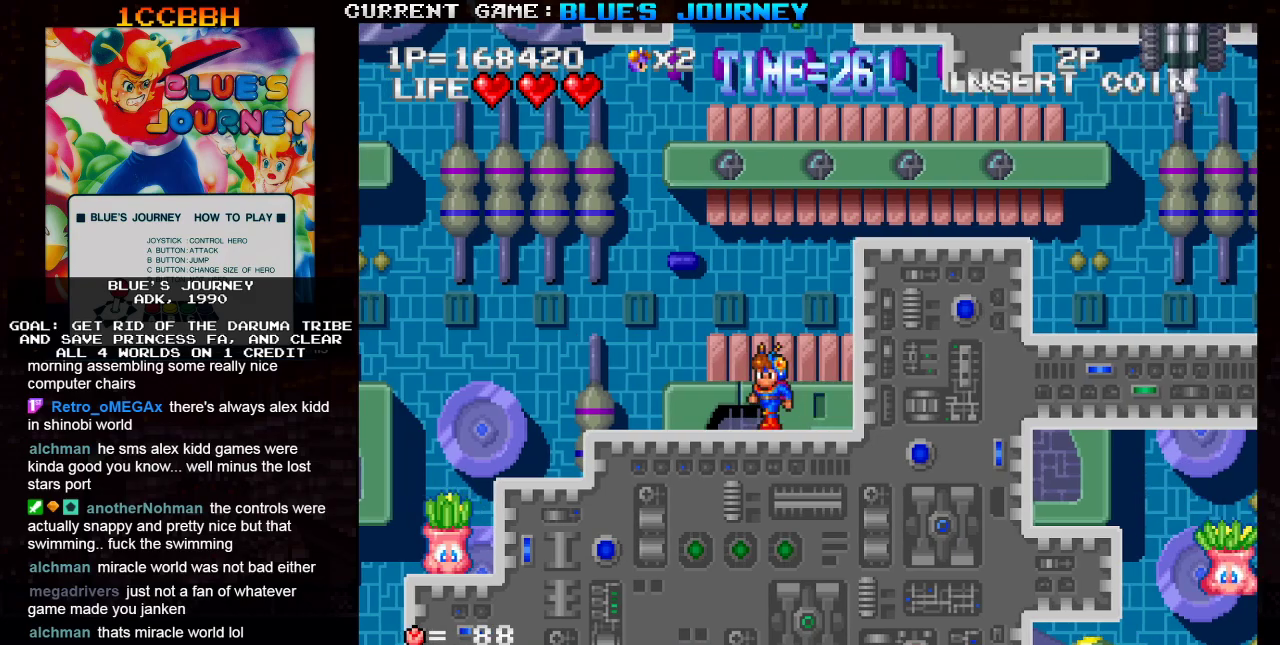
{"buttons": [], "left_stick": "left", "events": []}
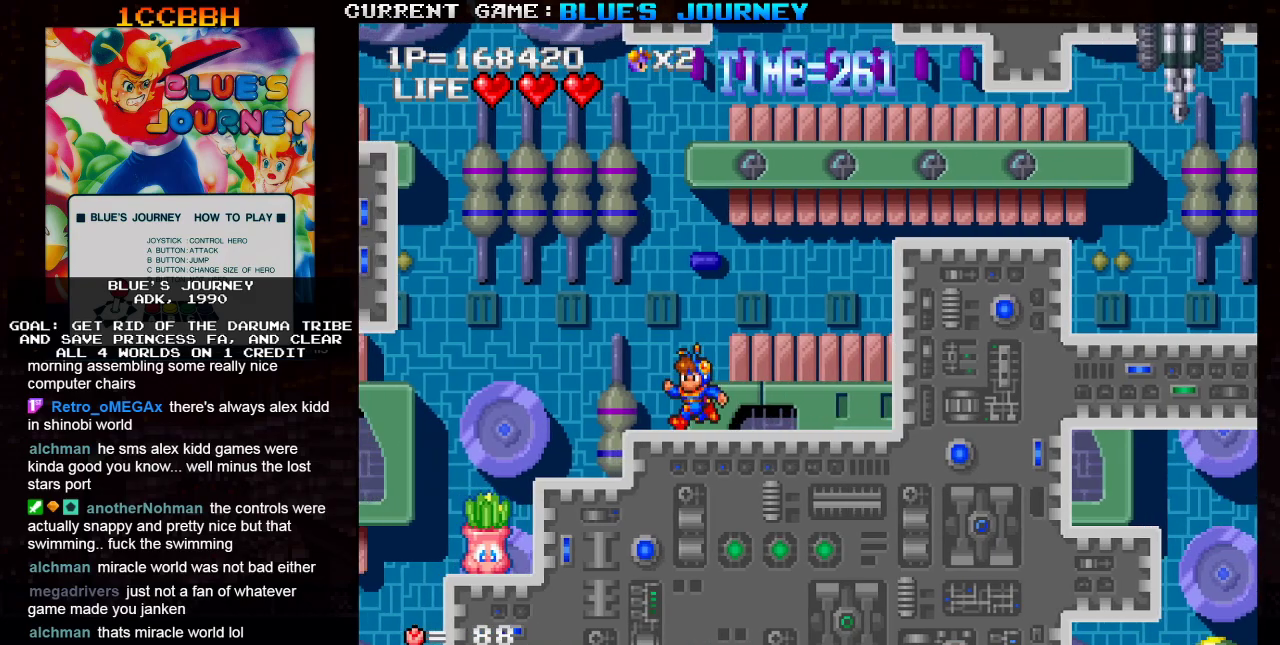
{"buttons": [], "left_stick": "right", "events": [[183, "left_stick", "center"], [400, "left_stick", "right"]]}
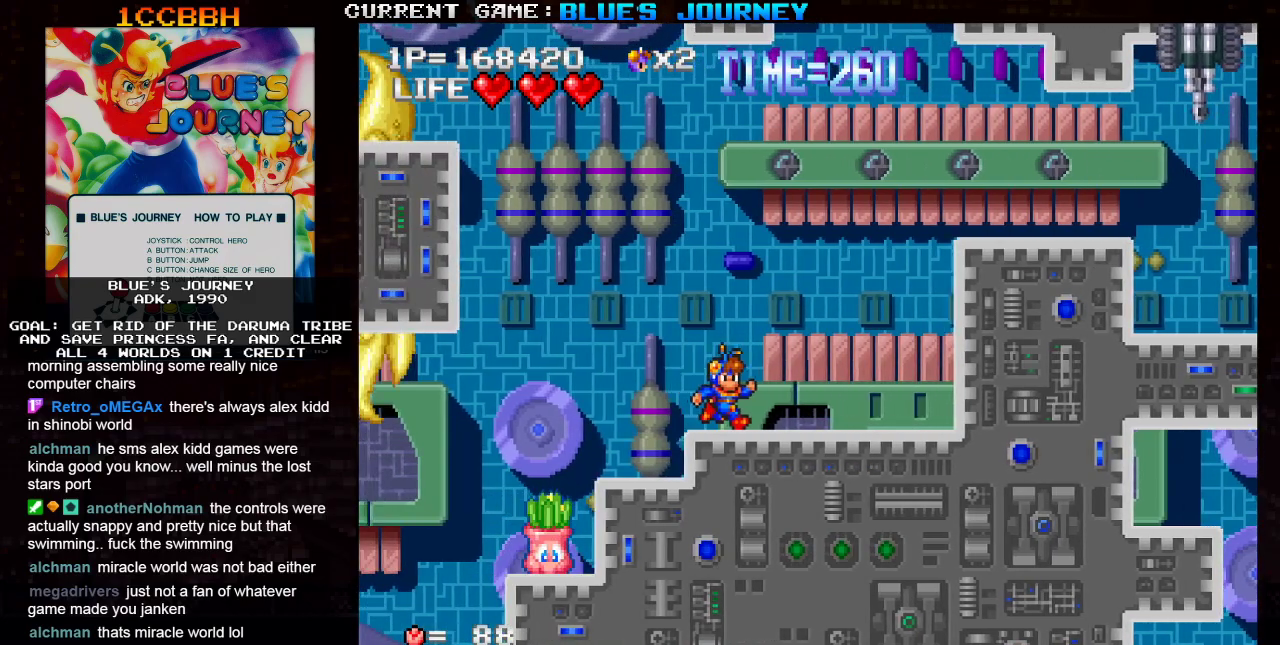
{"buttons": [], "left_stick": "left", "events": [[83, "left_stick", "center"], [183, "left_stick", "left"]]}
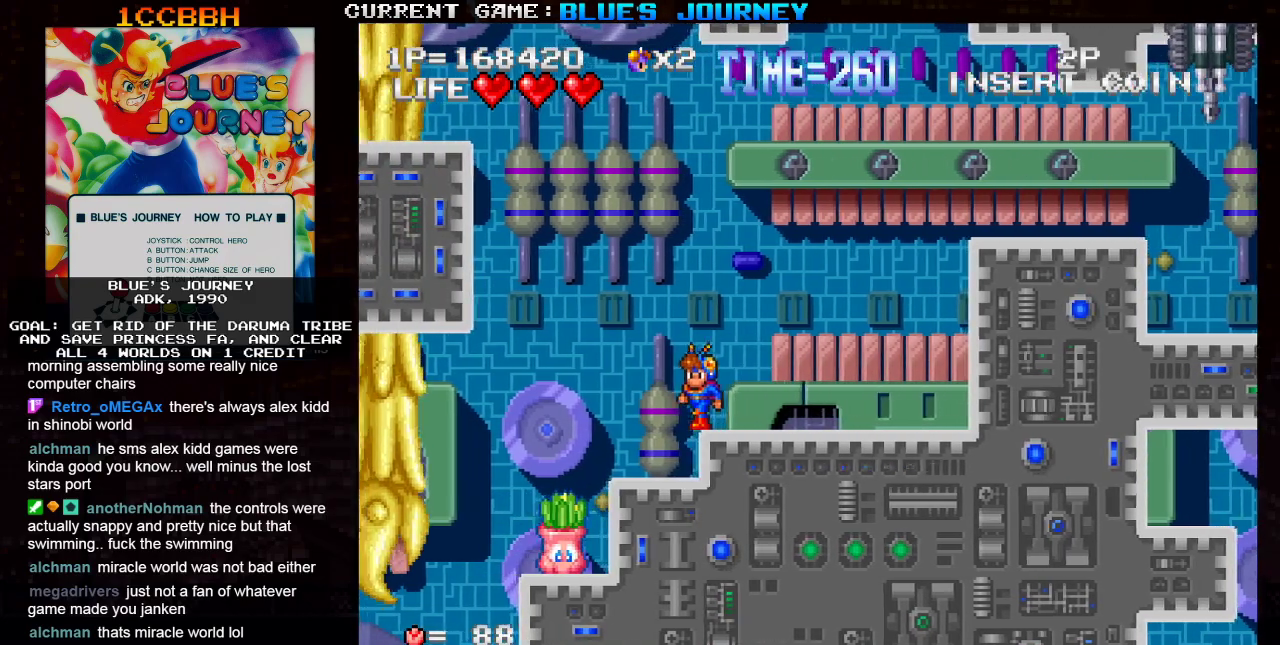
{"buttons": ["TRIANGLE"], "left_stick": "right", "events": [[33, "left_stick", "center"], [317, "TRIANGLE", "down"], [333, "left_stick", "right"], [383, "TRIANGLE", "up"], [450, "TRIANGLE", "down"]]}
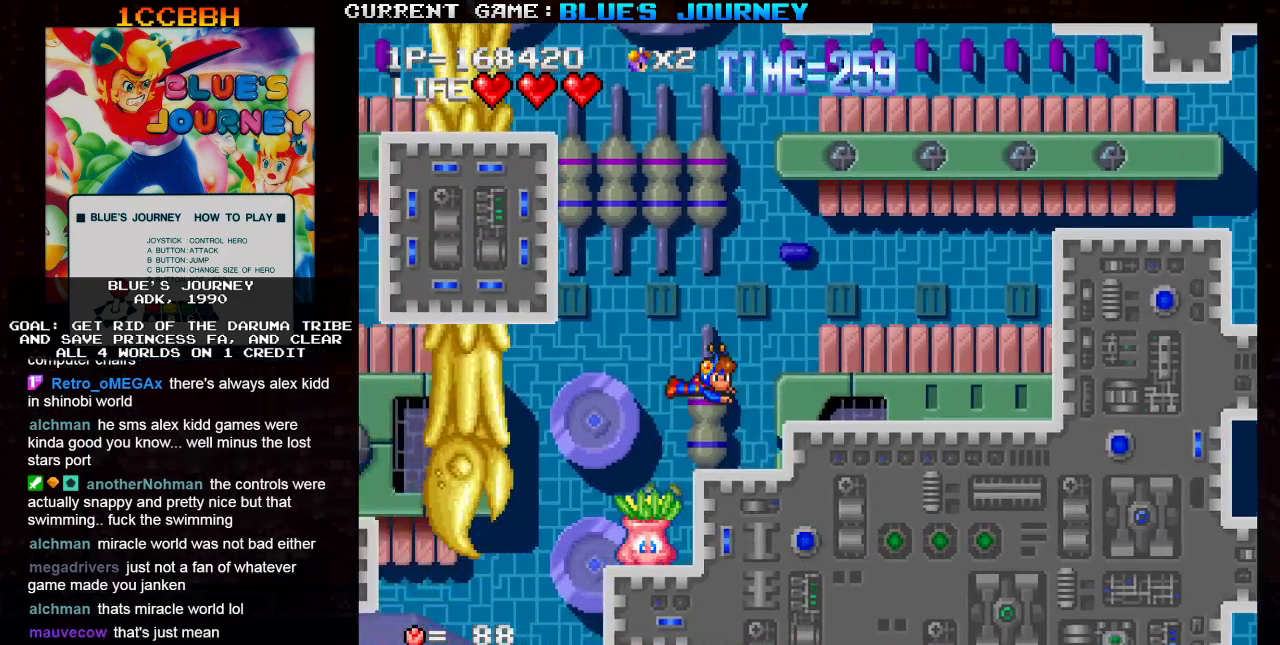
{"buttons": [], "left_stick": "center", "events": [[50, "TRIANGLE", "up"], [133, "TRIANGLE", "down"], [200, "TRIANGLE", "up"], [333, "left_stick", "center"]]}
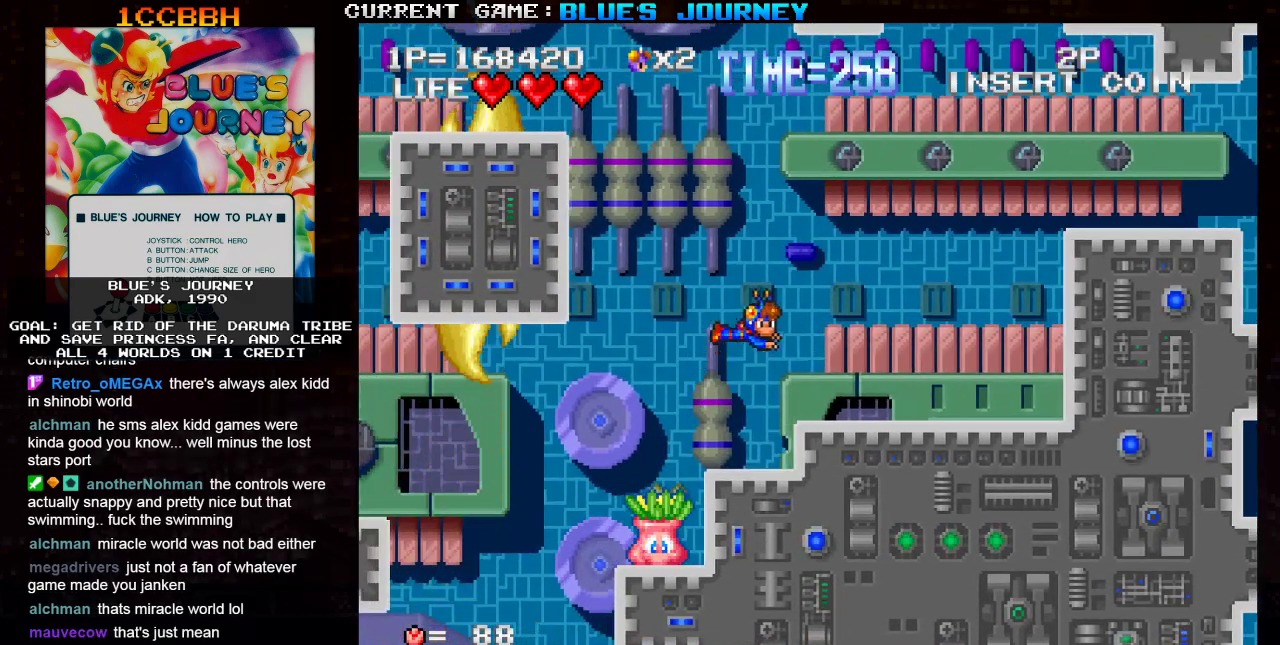
{"buttons": [], "left_stick": "center", "events": []}
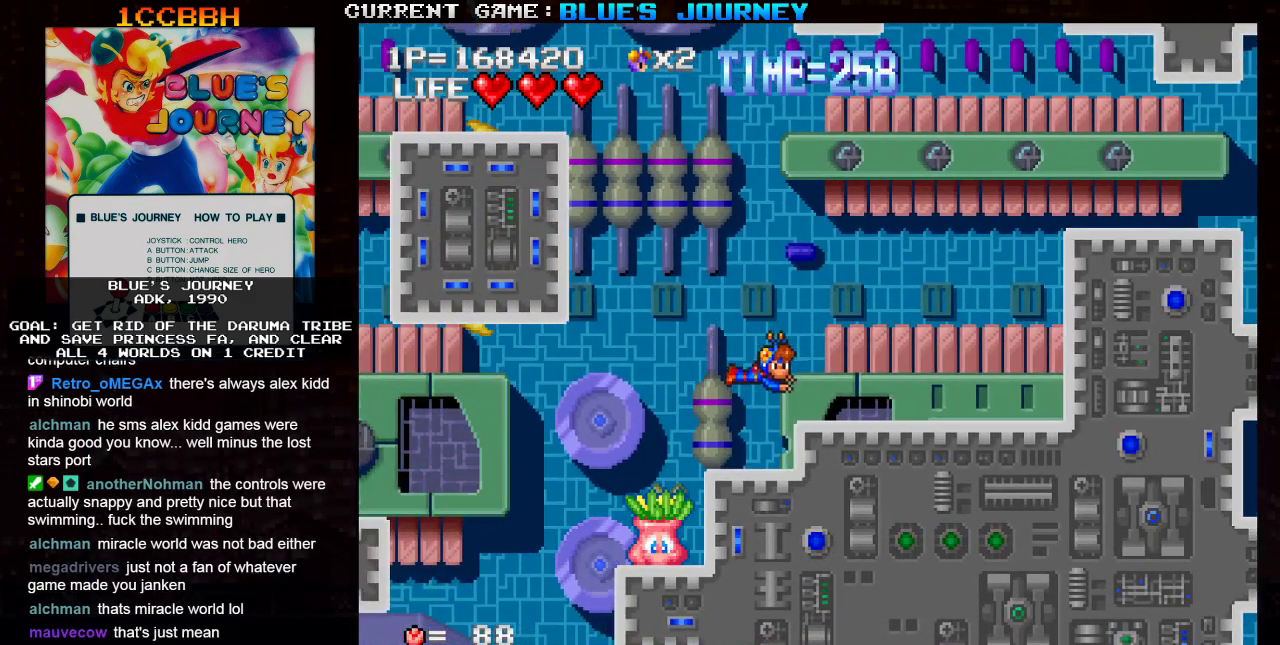
{"buttons": ["TRIANGLE"], "left_stick": "center", "events": [[250, "left_stick", "left"], [333, "left_stick", "center"], [450, "TRIANGLE", "down"]]}
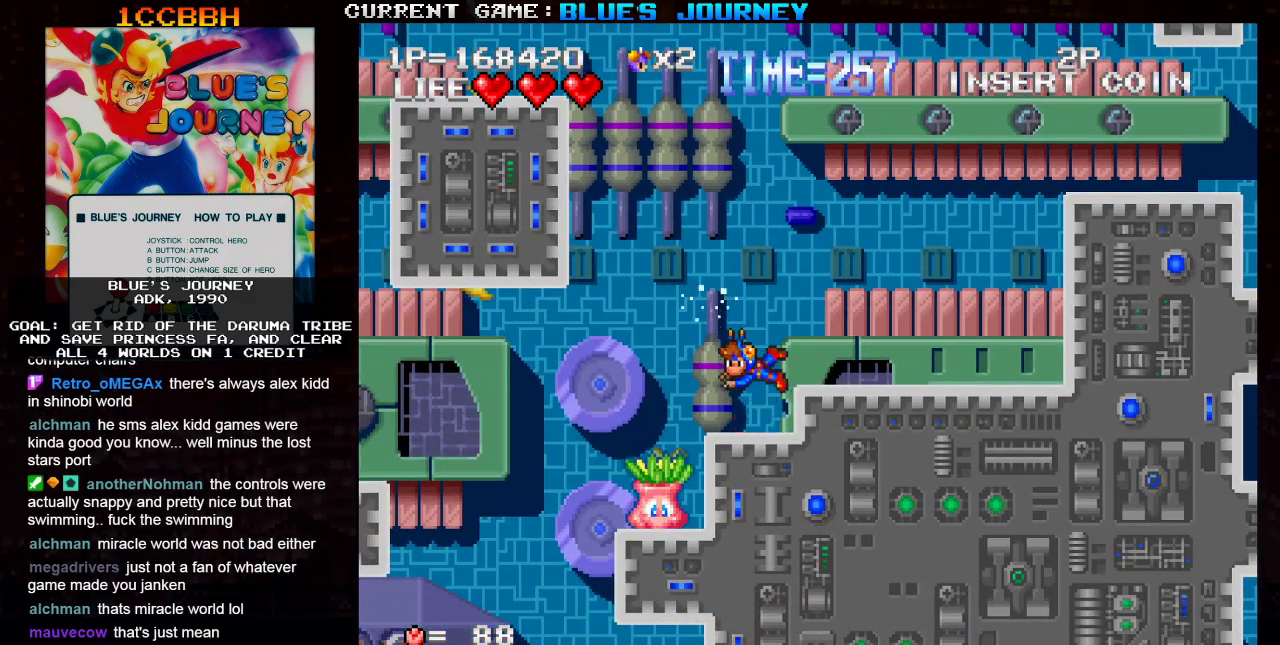
{"buttons": [], "left_stick": "center", "events": [[33, "TRIANGLE", "up"], [117, "TRIANGLE", "down"], [167, "left_stick", "left"], [200, "TRIANGLE", "up"], [283, "left_stick", "center"], [333, "TRIANGLE", "down"], [433, "TRIANGLE", "up"]]}
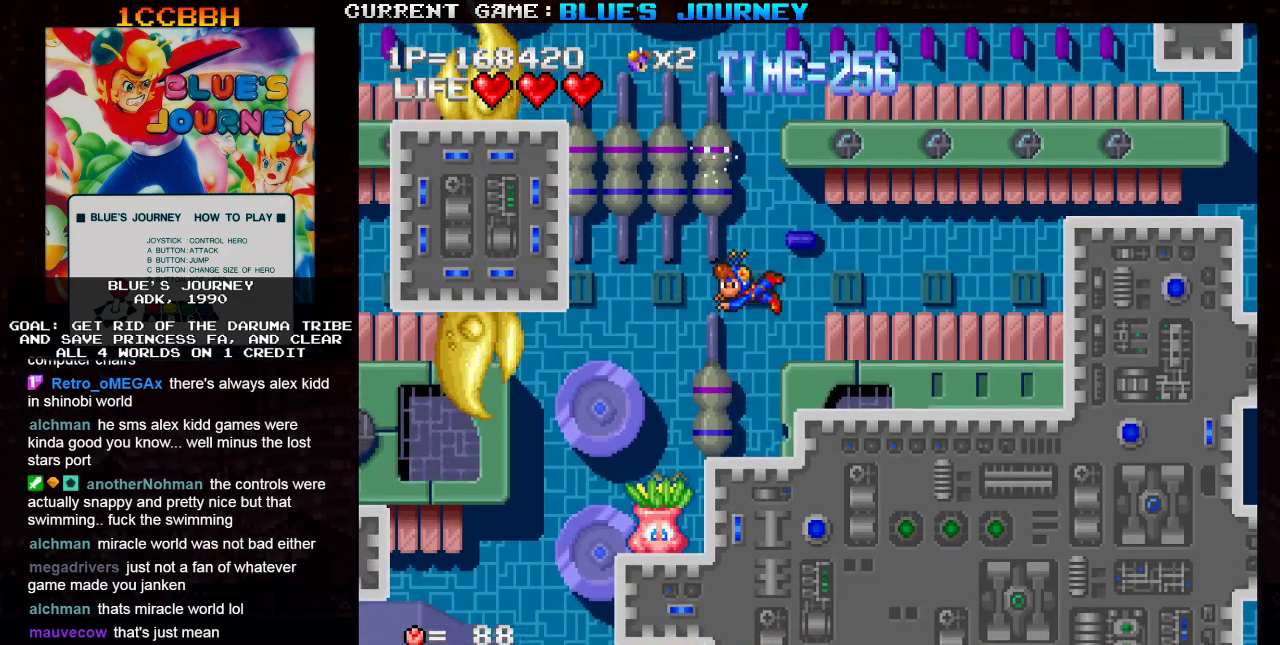
{"buttons": [], "left_stick": "center", "events": [[67, "left_stick", "left"], [133, "TRIANGLE", "down"], [250, "TRIANGLE", "up"], [300, "left_stick", "center"]]}
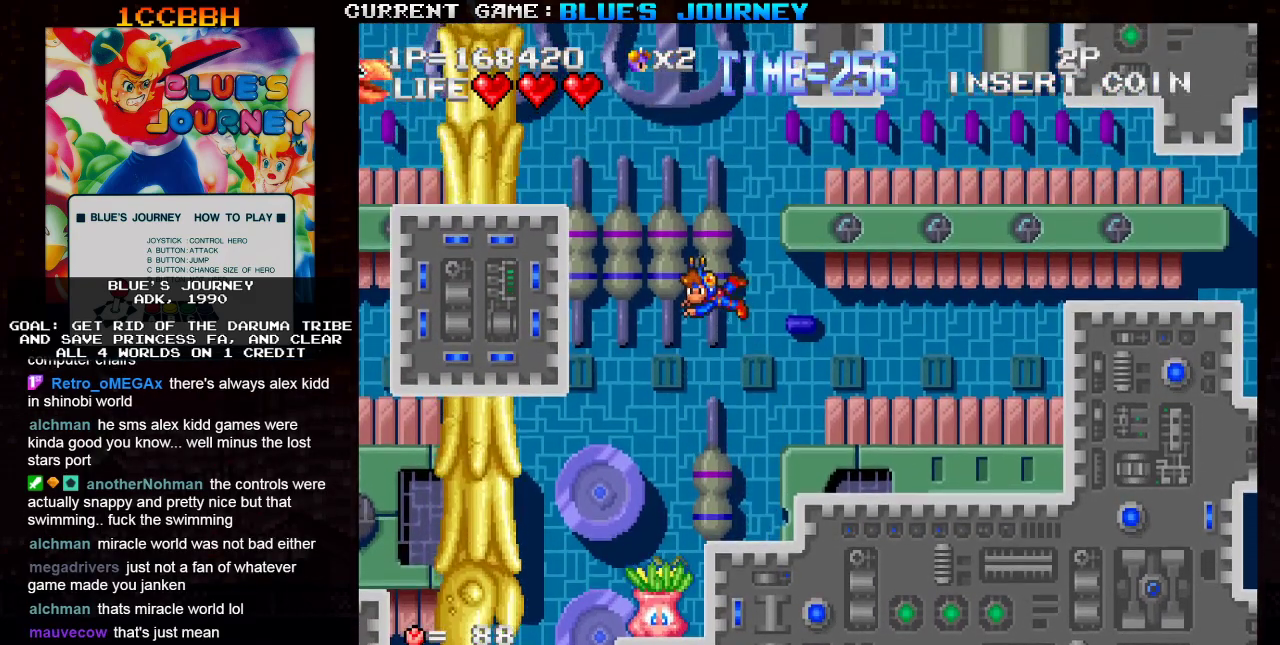
{"buttons": ["TRIANGLE"], "left_stick": "right", "events": [[300, "left_stick", "left"], [383, "left_stick", "right"], [467, "TRIANGLE", "down"]]}
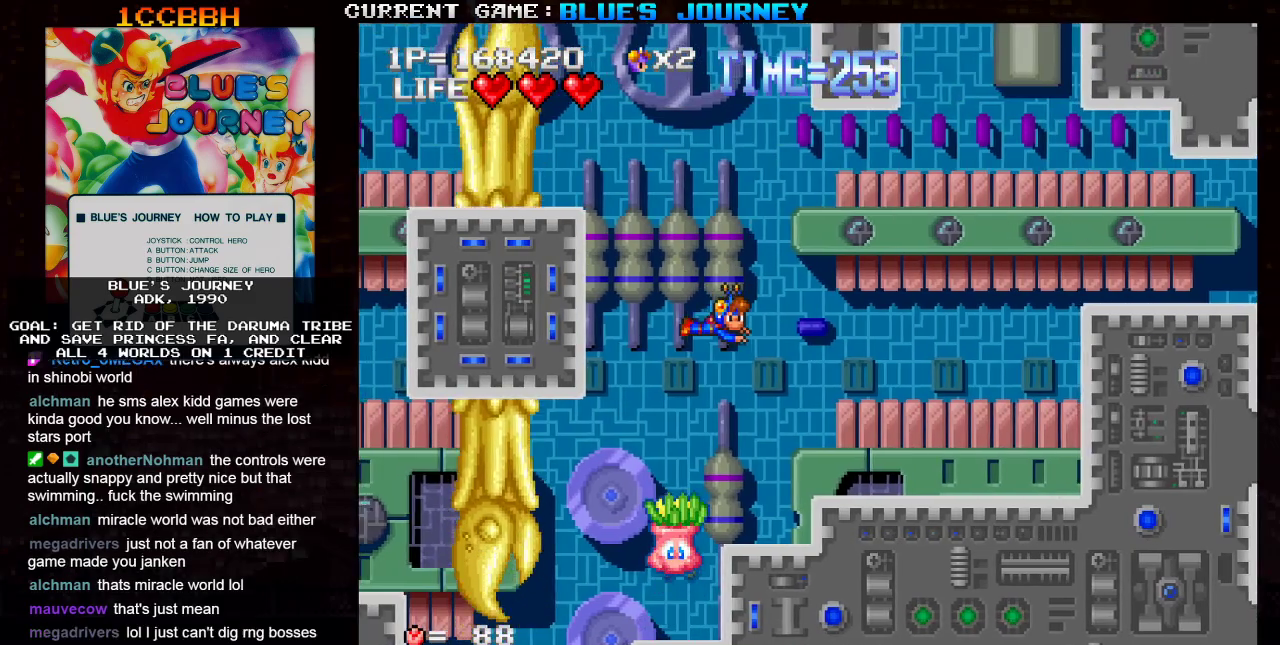
{"buttons": [], "left_stick": "center", "events": [[50, "TRIANGLE", "up"], [133, "TRIANGLE", "down"], [200, "TRIANGLE", "up"], [350, "left_stick", "center"]]}
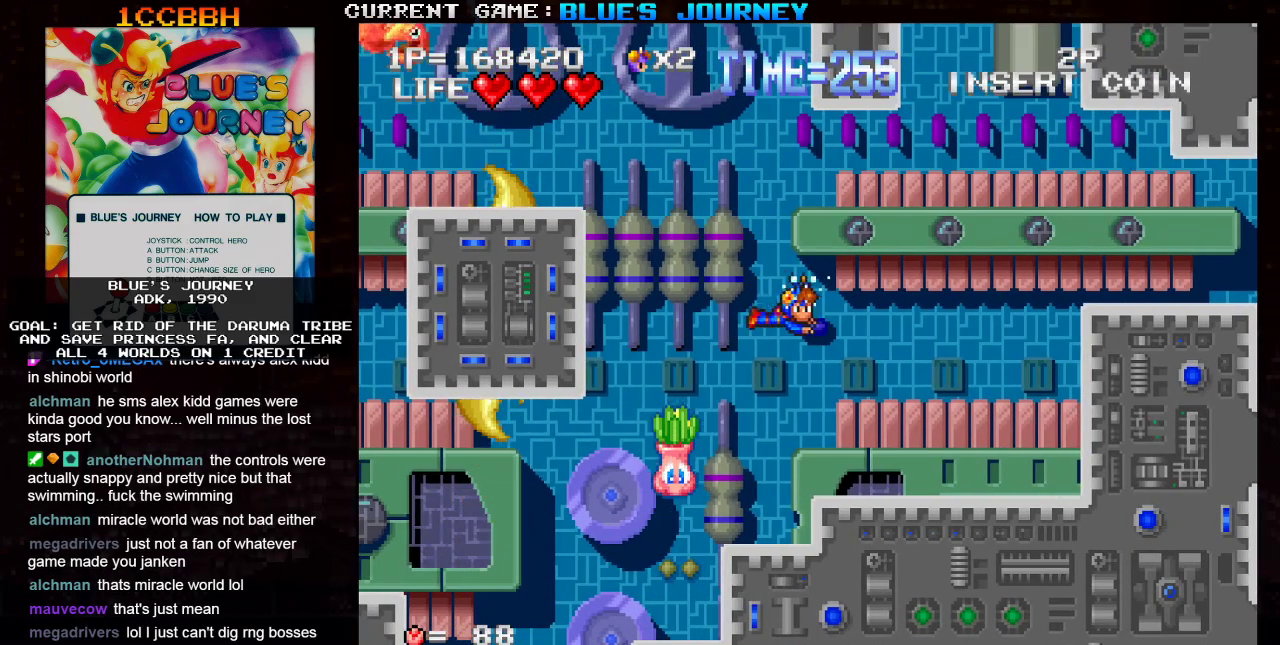
{"buttons": [], "left_stick": "left", "events": [[17, "left_stick", "left"], [67, "TRIANGLE", "down"], [133, "TRIANGLE", "up"], [217, "TRIANGLE", "down"], [250, "TRIANGLE", "up"], [300, "left_stick", "center"], [500, "left_stick", "left"]]}
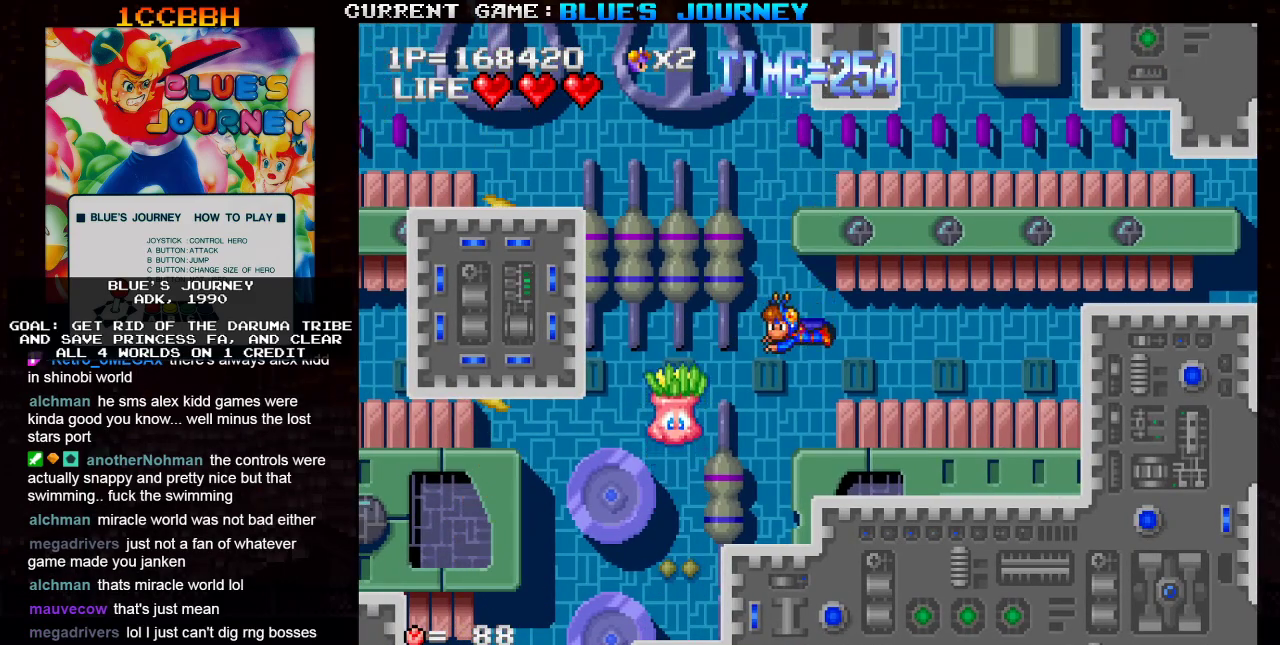
{"buttons": [], "left_stick": "left", "events": [[50, "TRIANGLE", "down"], [133, "TRIANGLE", "up"], [250, "SQUARE", "down"], [350, "SQUARE", "up"]]}
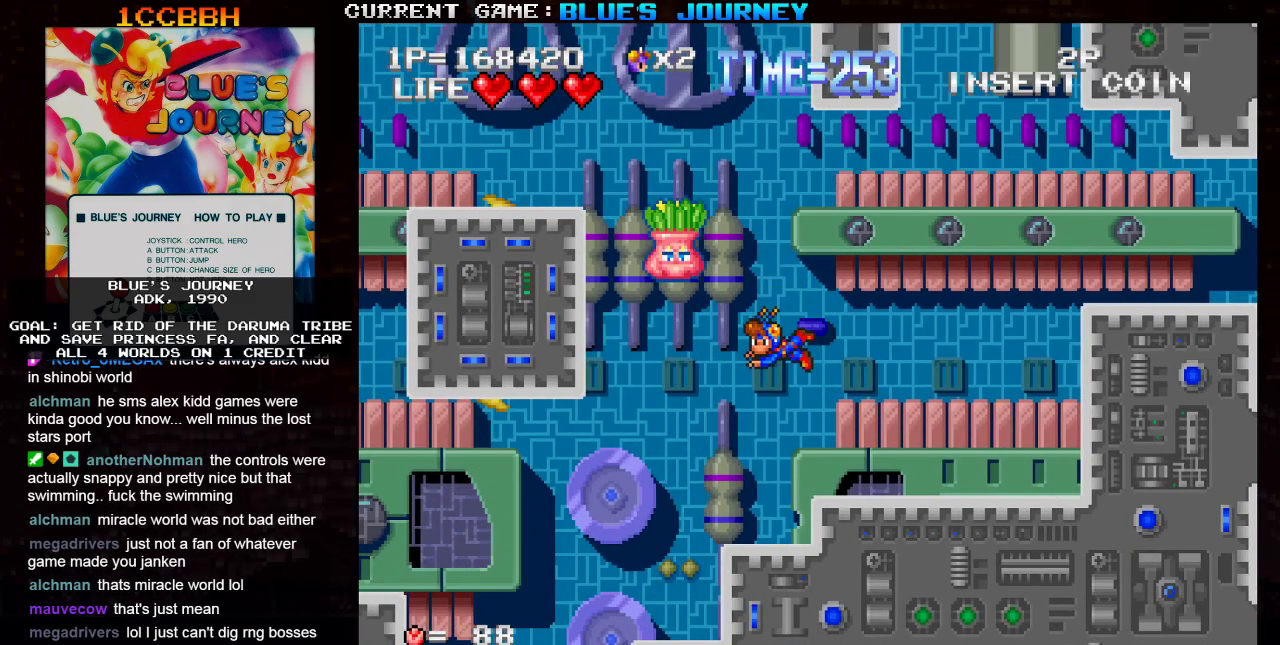
{"buttons": [], "left_stick": "left", "events": [[50, "TRIANGLE", "down"], [100, "TRIANGLE", "up"]]}
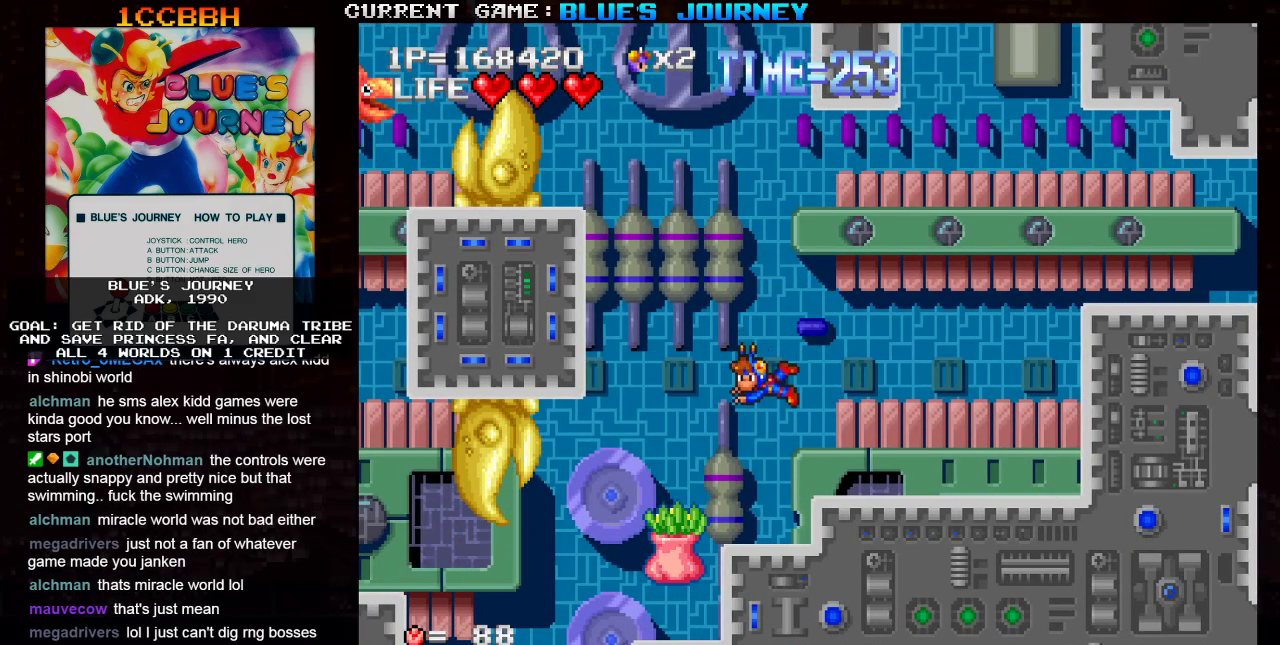
{"buttons": [], "left_stick": "left", "events": [[83, "TRIANGLE", "down"], [167, "TRIANGLE", "up"], [367, "R1", "down"], [450, "R1", "up"]]}
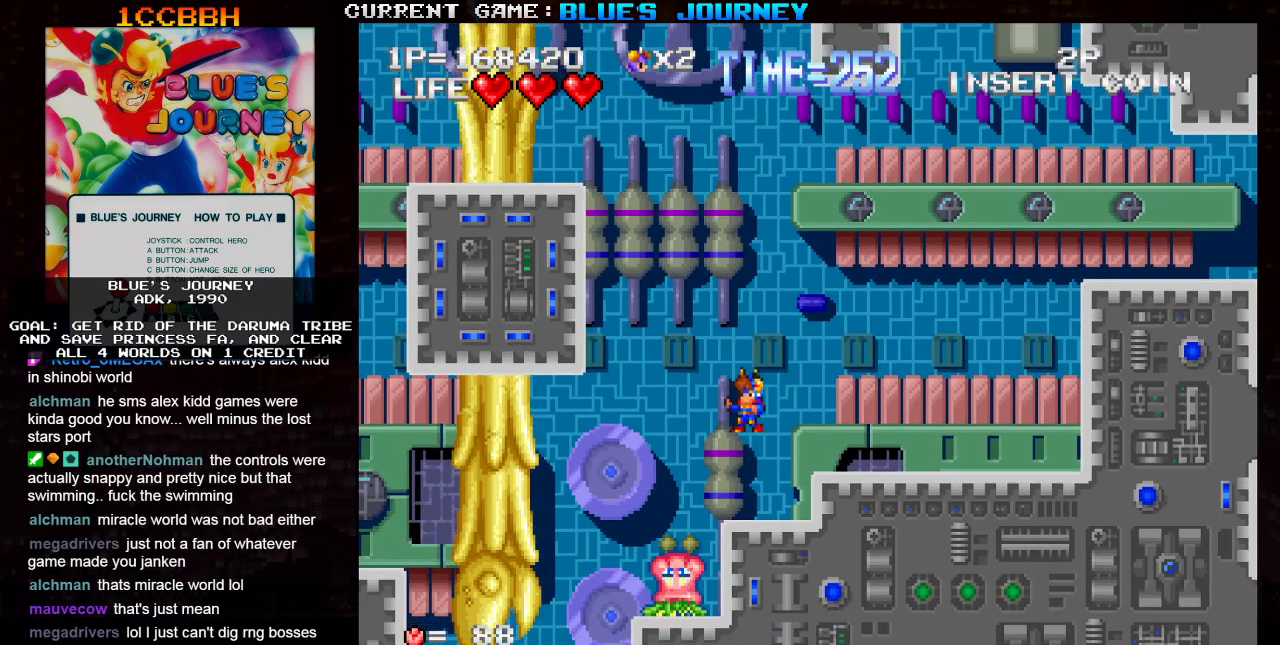
{"buttons": [], "left_stick": "right", "events": [[367, "left_stick", "center"], [483, "left_stick", "right"]]}
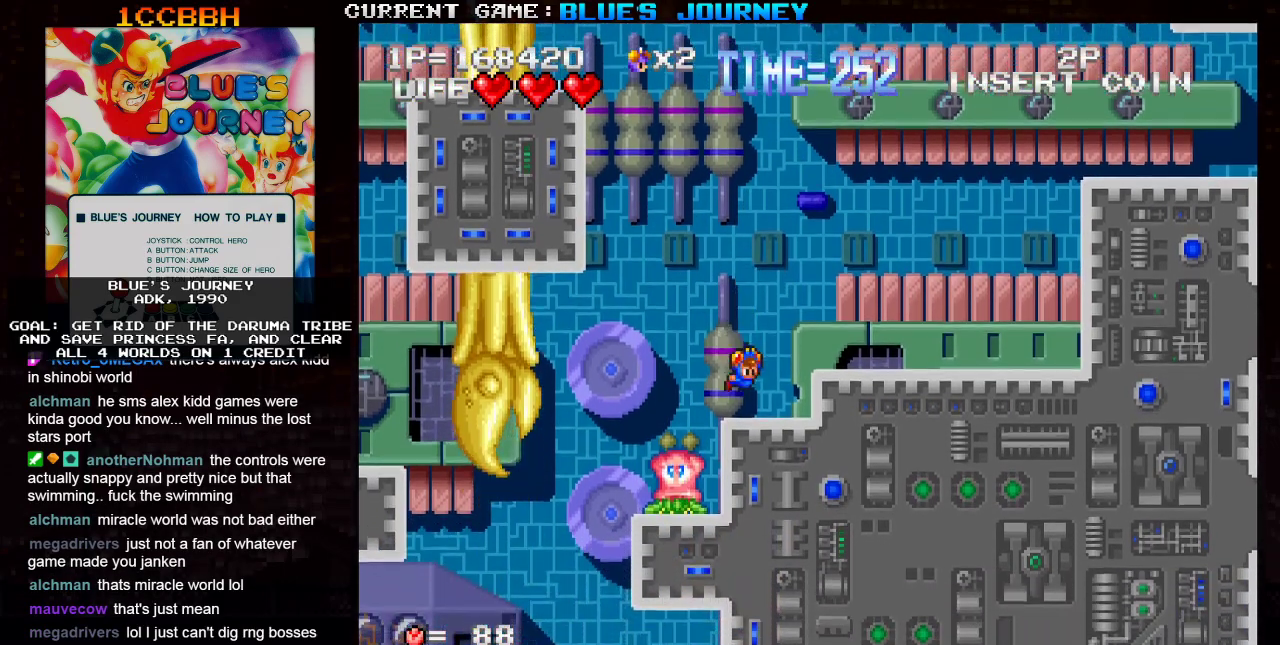
{"buttons": [], "left_stick": "center", "events": [[83, "left_stick", "center"], [150, "left_stick", "left"], [400, "left_stick", "center"]]}
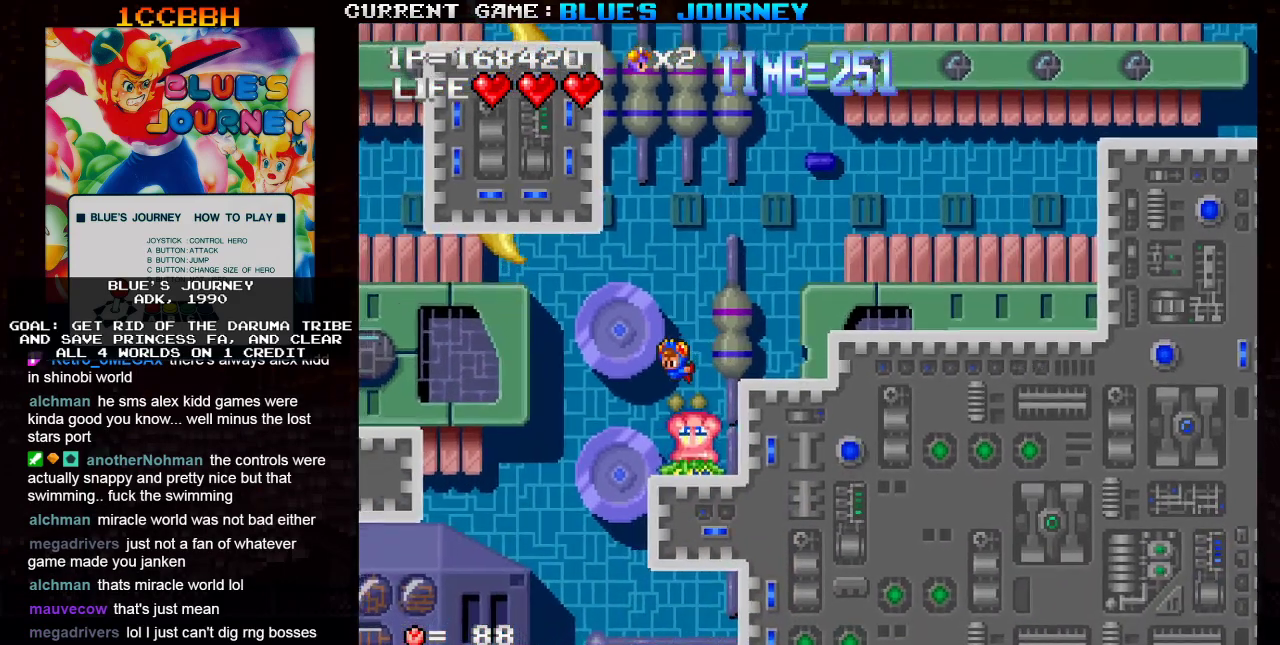
{"buttons": [], "left_stick": "right", "events": [[17, "left_stick", "right"], [133, "TRIANGLE", "down"], [233, "TRIANGLE", "up"], [300, "TRIANGLE", "down"], [383, "TRIANGLE", "up"]]}
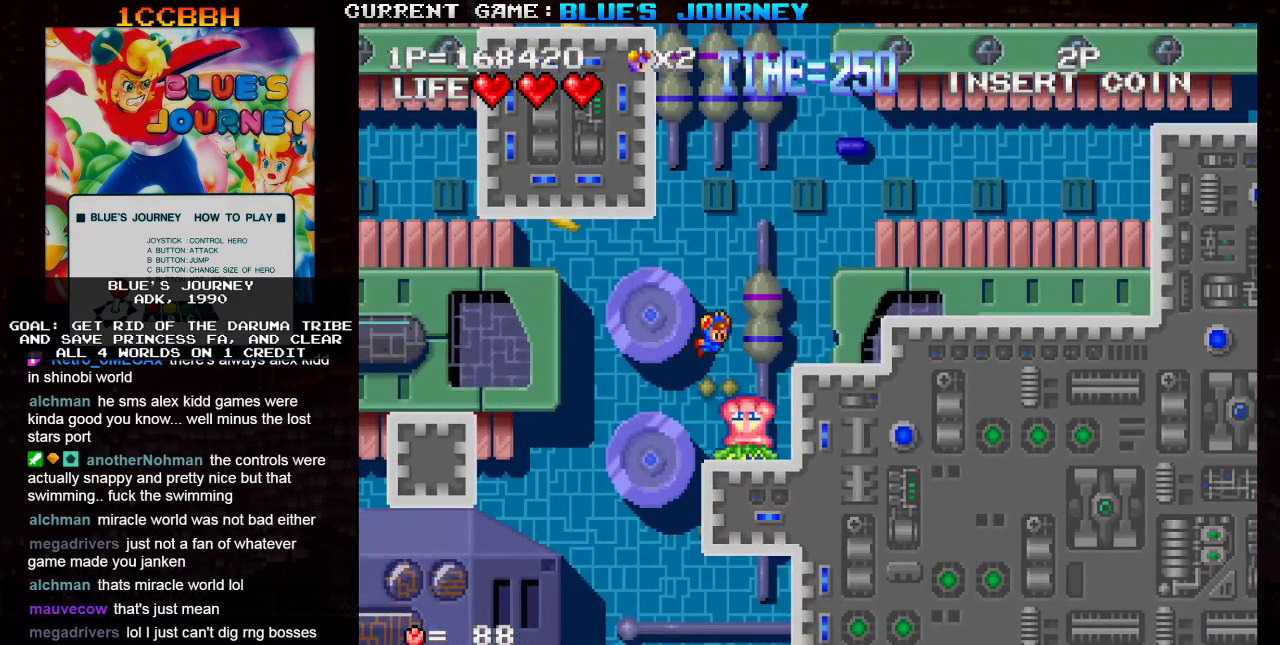
{"buttons": [], "left_stick": "left", "events": [[233, "left_stick", "center"], [350, "left_stick", "left"]]}
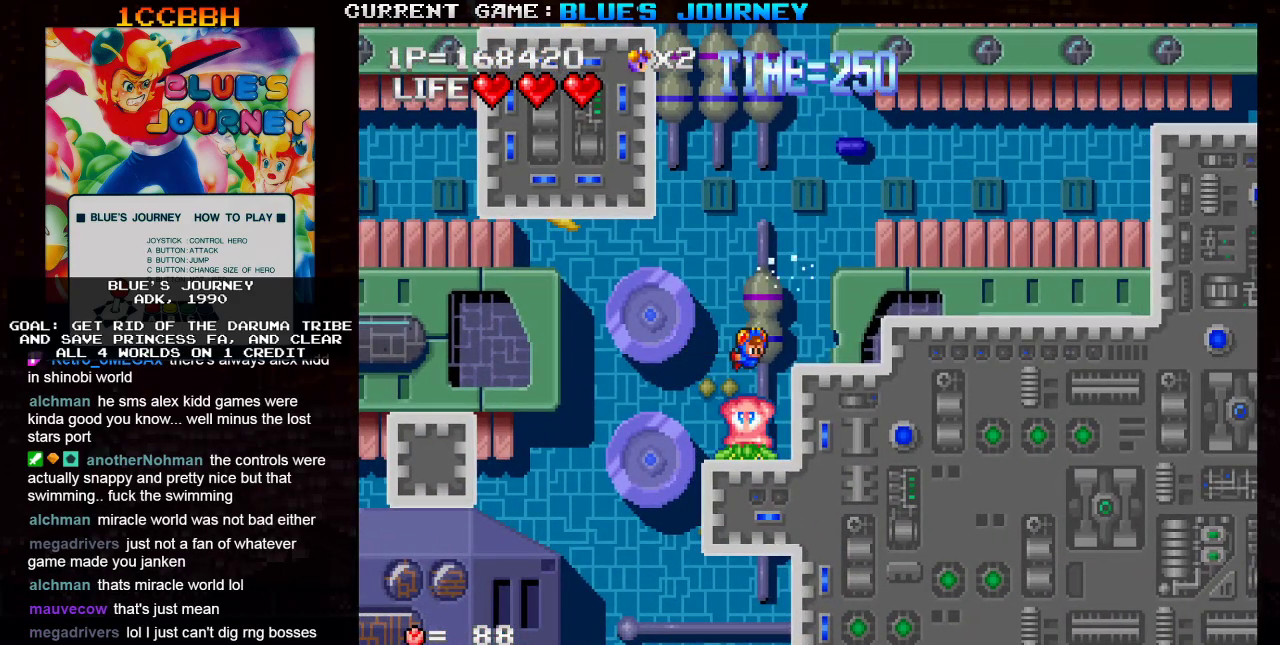
{"buttons": [], "left_stick": "right", "events": [[17, "left_stick", "center"], [383, "left_stick", "right"], [433, "TRIANGLE", "down"], [483, "TRIANGLE", "up"]]}
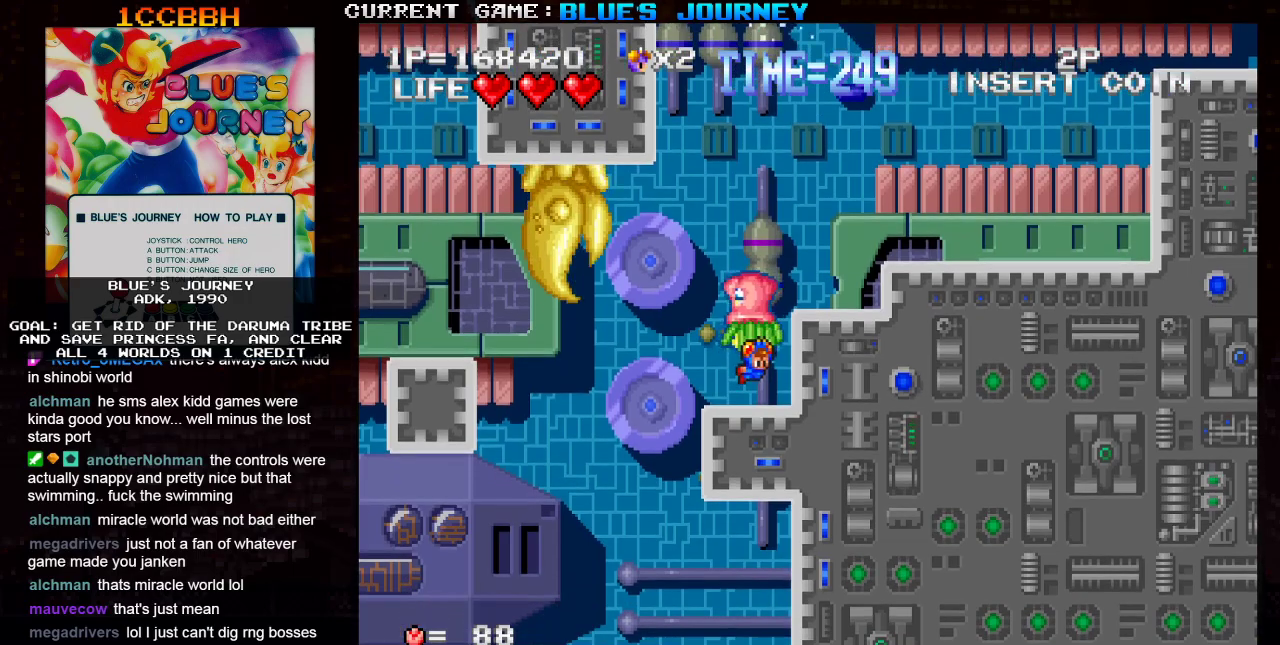
{"buttons": [], "left_stick": "right", "events": [[67, "TRIANGLE", "down"], [133, "TRIANGLE", "up"], [183, "TRIANGLE", "down"], [250, "TRIANGLE", "up"], [300, "TRIANGLE", "down"], [367, "TRIANGLE", "up"], [433, "TRIANGLE", "down"], [500, "TRIANGLE", "up"]]}
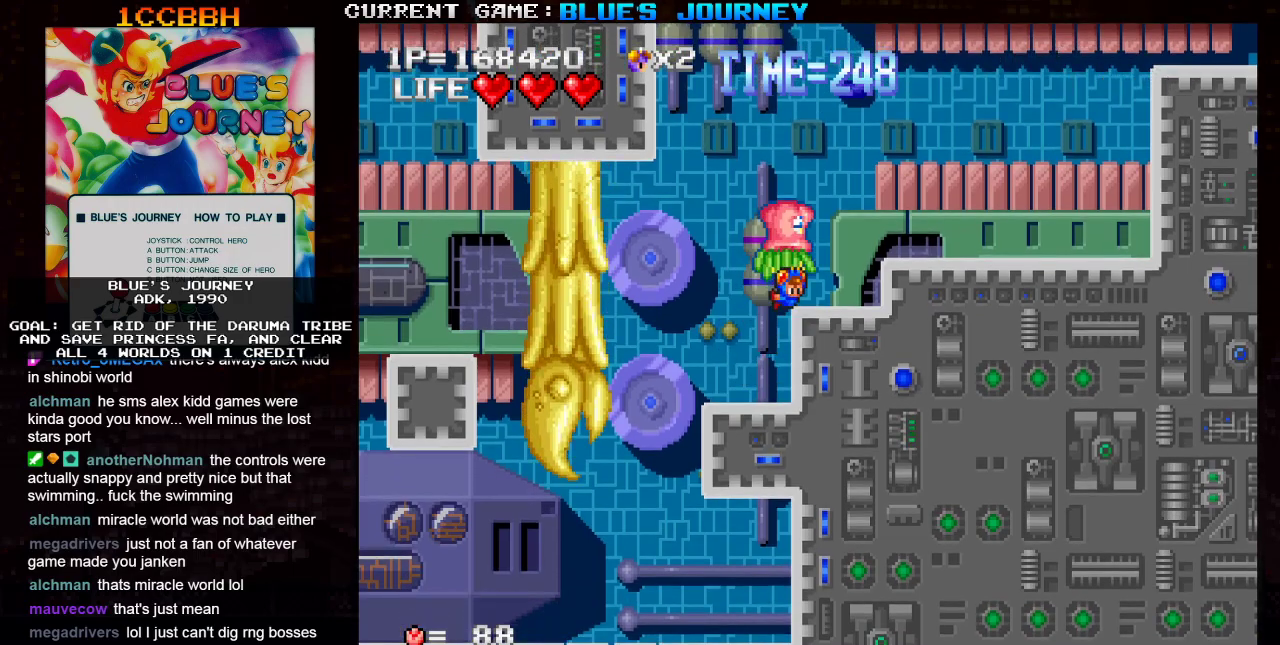
{"buttons": ["TRIANGLE"], "left_stick": "right", "events": [[33, "TRIANGLE", "down"], [117, "TRIANGLE", "up"], [167, "TRIANGLE", "down"], [250, "TRIANGLE", "up"], [300, "TRIANGLE", "down"], [400, "TRIANGLE", "up"], [450, "TRIANGLE", "down"]]}
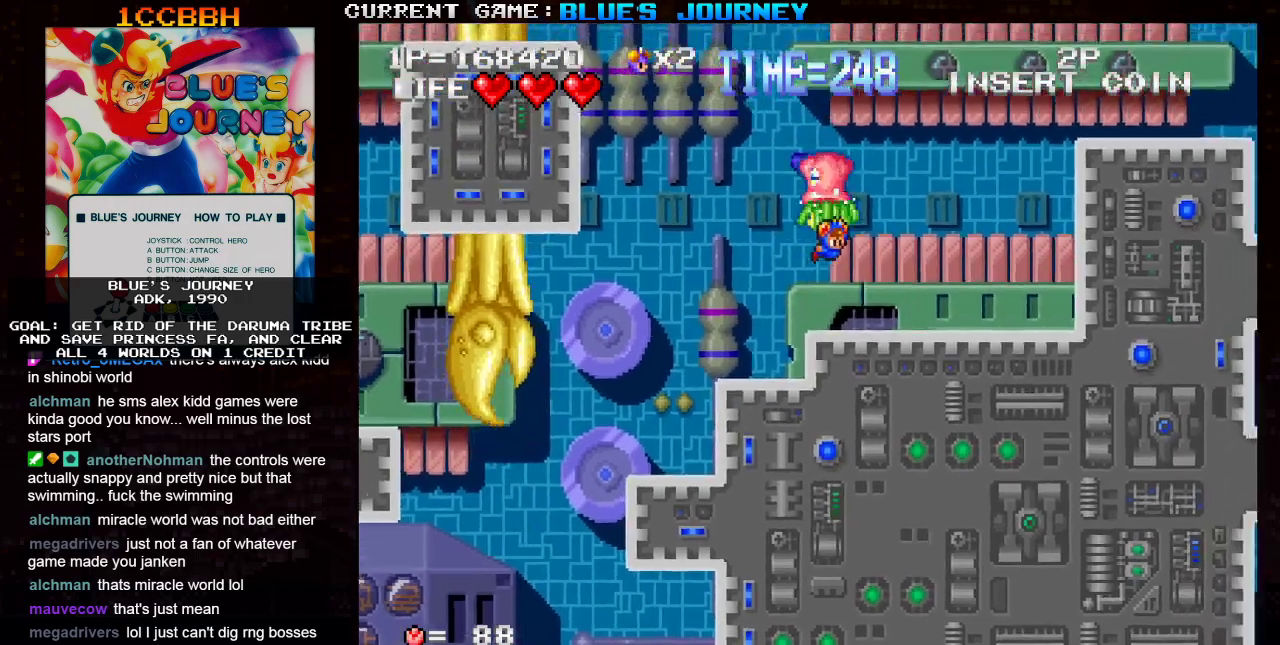
{"buttons": [], "left_stick": "right", "events": [[50, "TRIANGLE", "up"], [183, "TRIANGLE", "down"], [250, "TRIANGLE", "up"]]}
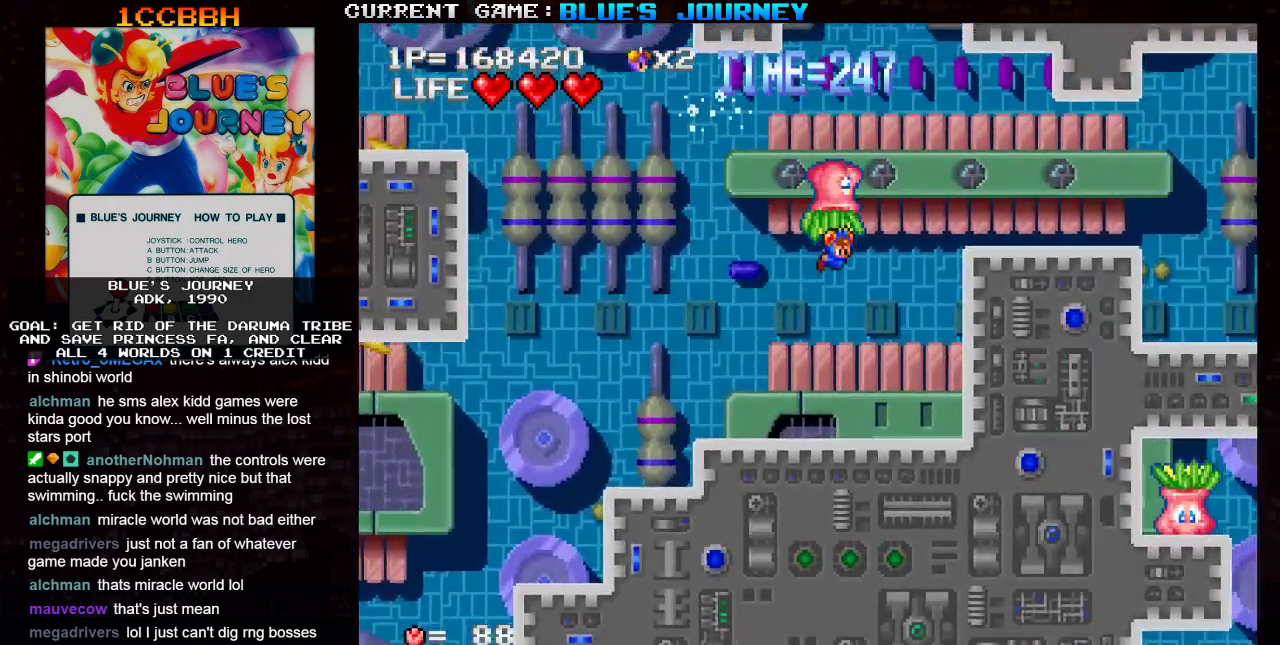
{"buttons": [], "left_stick": "right", "events": [[117, "TRIANGLE", "down"], [183, "TRIANGLE", "up"], [300, "TRIANGLE", "down"], [367, "TRIANGLE", "up"]]}
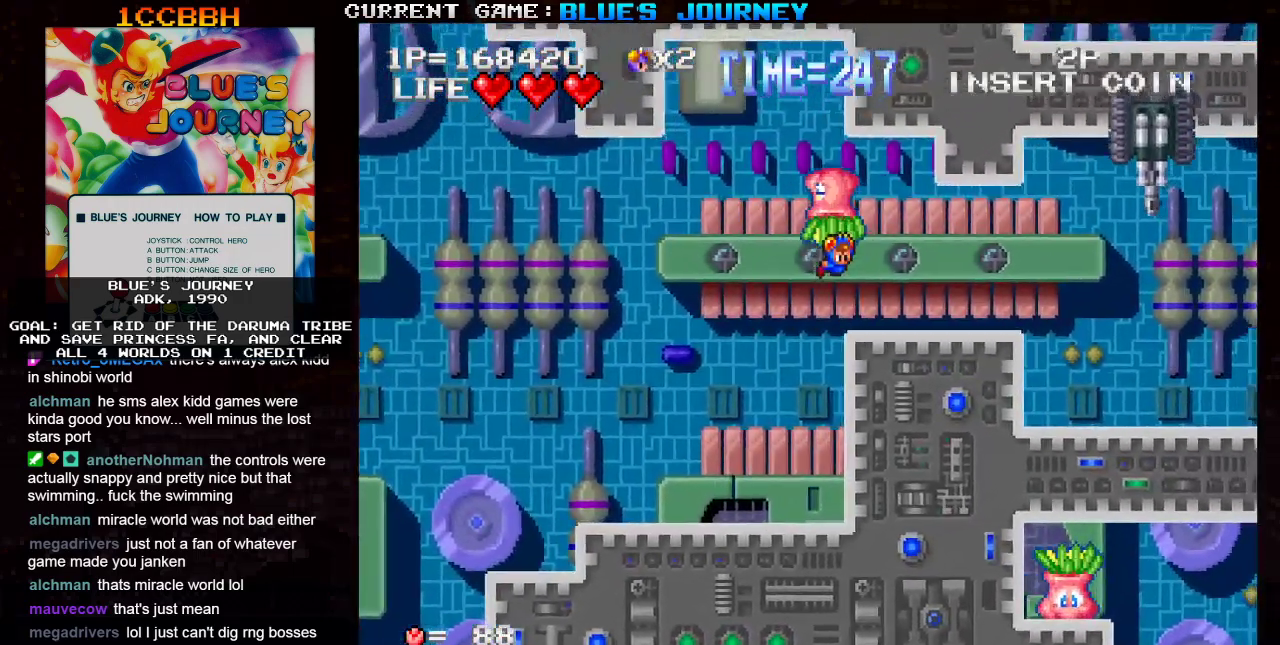
{"buttons": [], "left_stick": "center", "events": [[50, "TRIANGLE", "down"], [133, "TRIANGLE", "up"], [233, "left_stick", "center"], [267, "SQUARE", "down"], [317, "SQUARE", "up"]]}
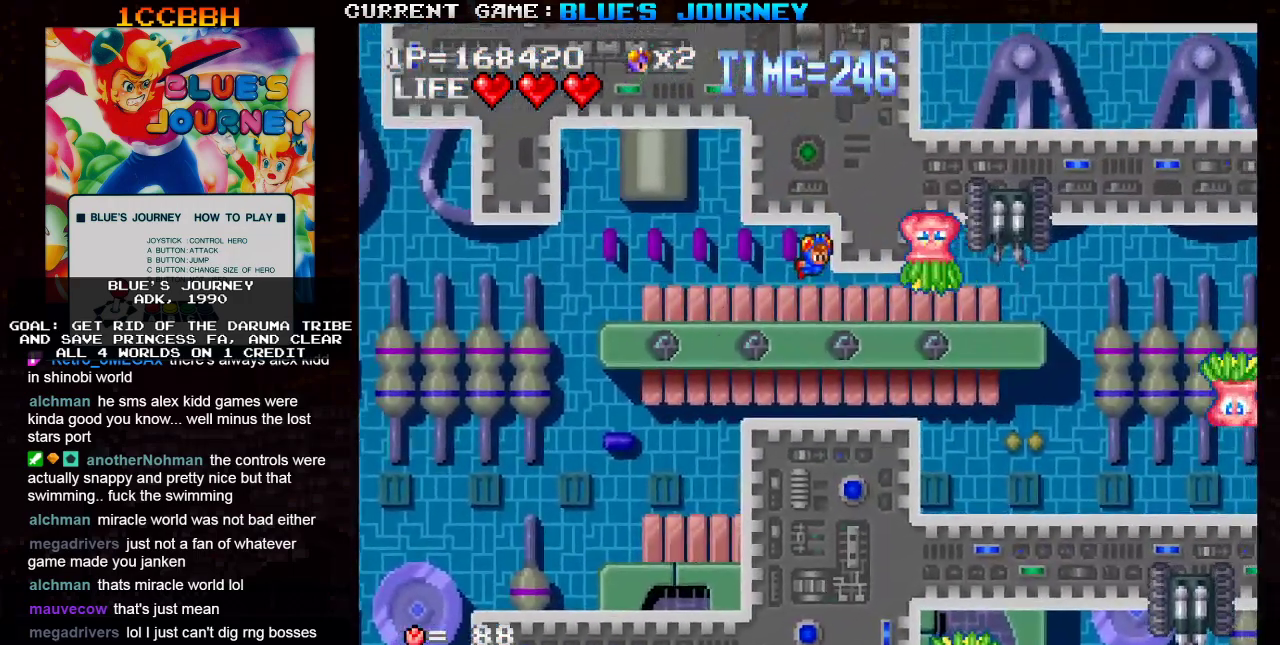
{"buttons": [], "left_stick": "center", "events": []}
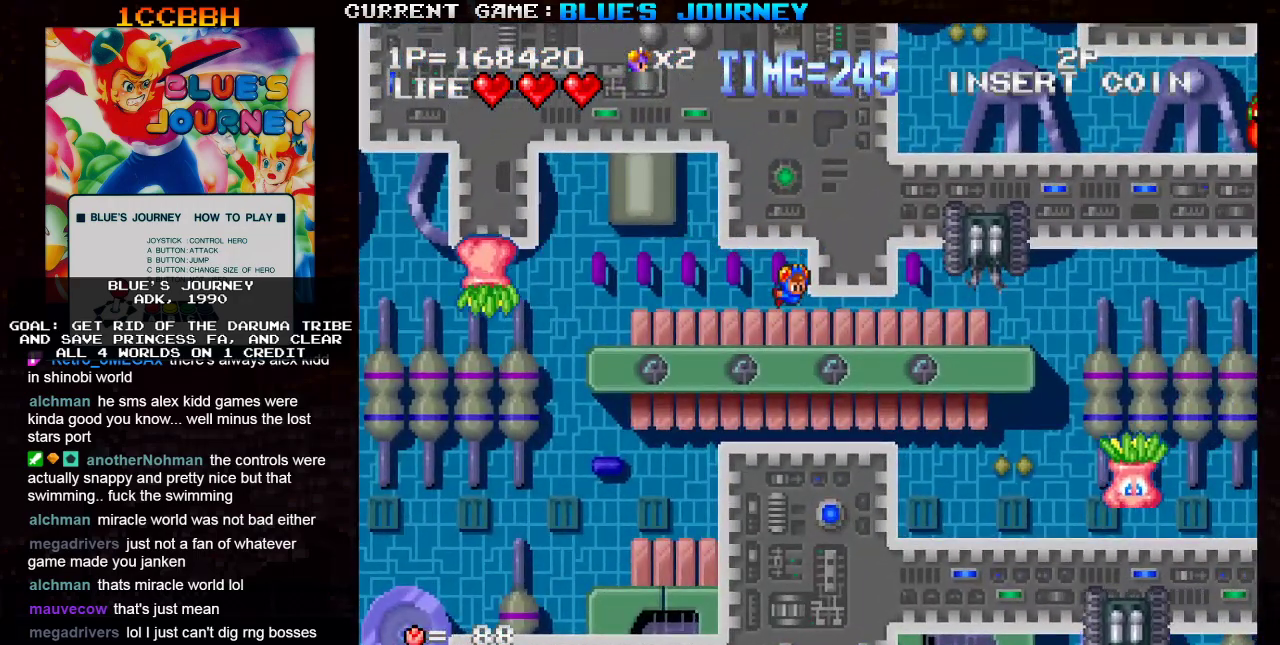
{"buttons": [], "left_stick": "center", "events": [[167, "R1", "down"], [250, "R1", "up"]]}
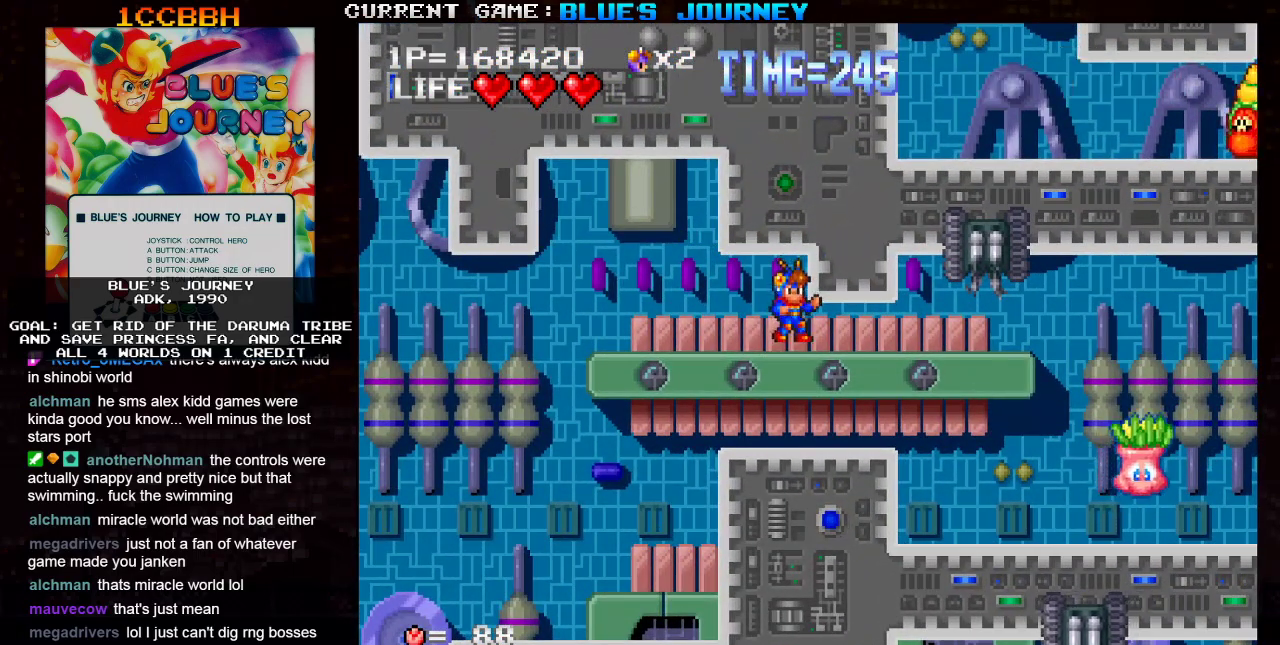
{"buttons": [], "left_stick": "right", "events": [[67, "left_stick", "right"]]}